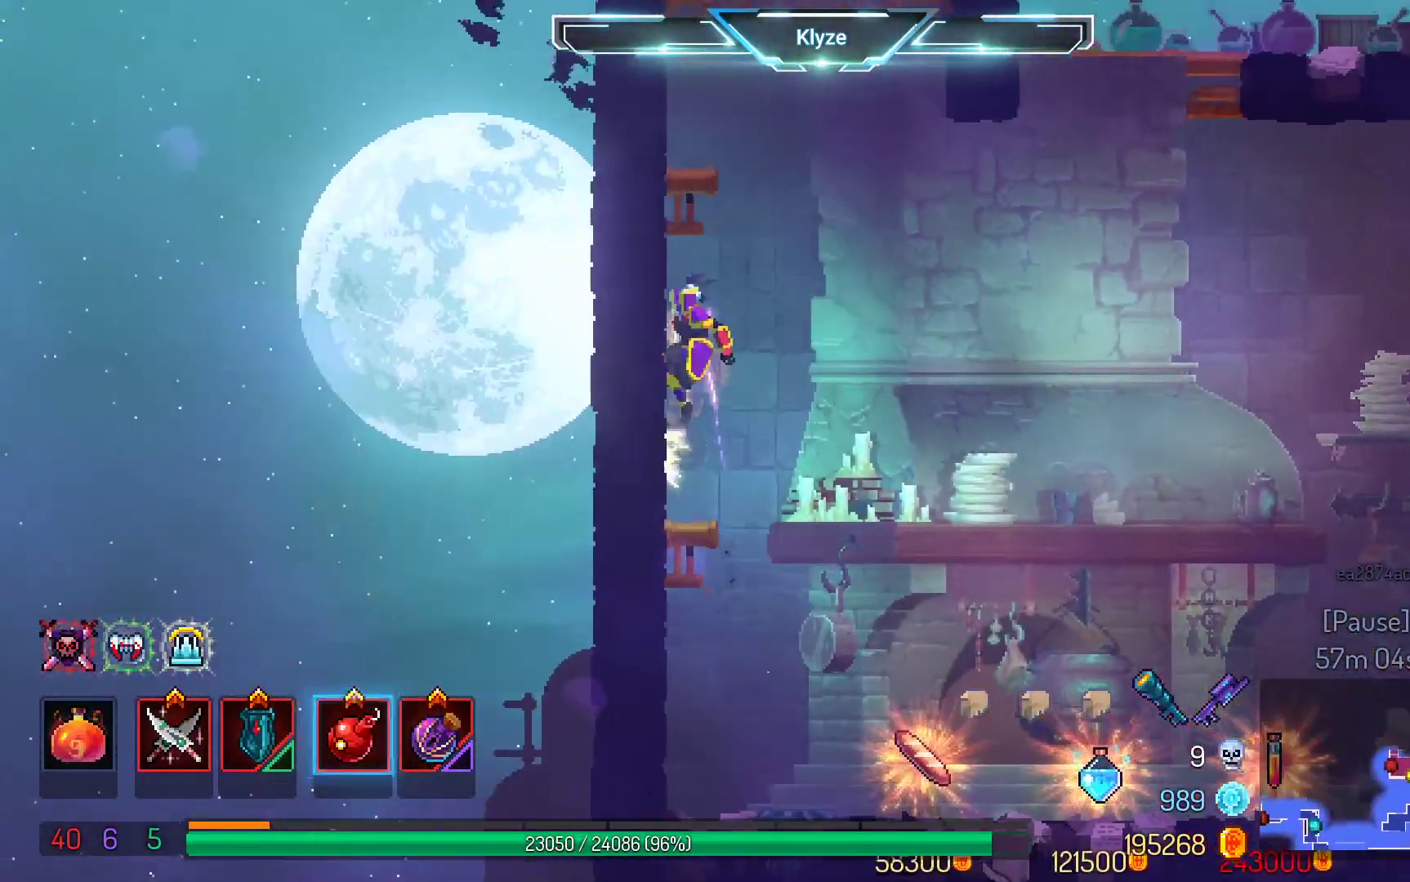
Gameplay with a controller (Xbox layout); each line is a JSON object with the inputs held at the frame after it (dt_ms = milliseconds from this image to that frame). "events" lists button and stick changes between this image and that frame as [ms after this image, input, new state], when the widget could be followed in between. Not read: L3 R3.
{"dt_ms": 500, "buttons": [], "left_stick": "center", "right_stick": "center", "events": [[17, "A", "up"], [117, "A", "down"], [250, "A", "up"], [417, "DPAD_LEFT", "up"]]}
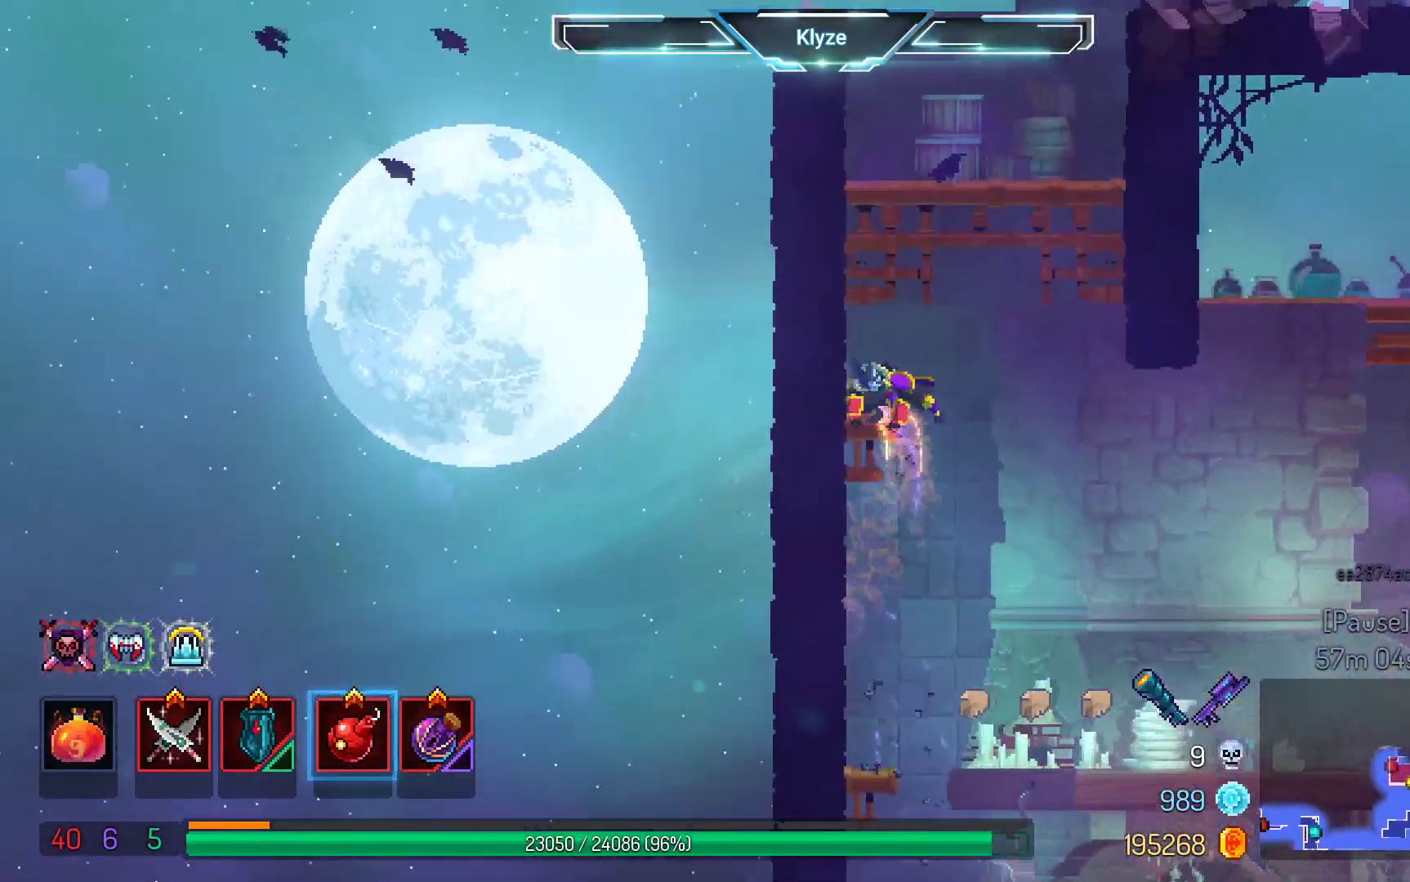
{"dt_ms": 500, "buttons": ["A", "DPAD_RIGHT"], "left_stick": "center", "right_stick": "center", "events": [[83, "DPAD_RIGHT", "down"], [117, "A", "down"], [150, "DPAD_RIGHT", "up"], [267, "A", "up"], [350, "A", "down"], [500, "DPAD_RIGHT", "down"]]}
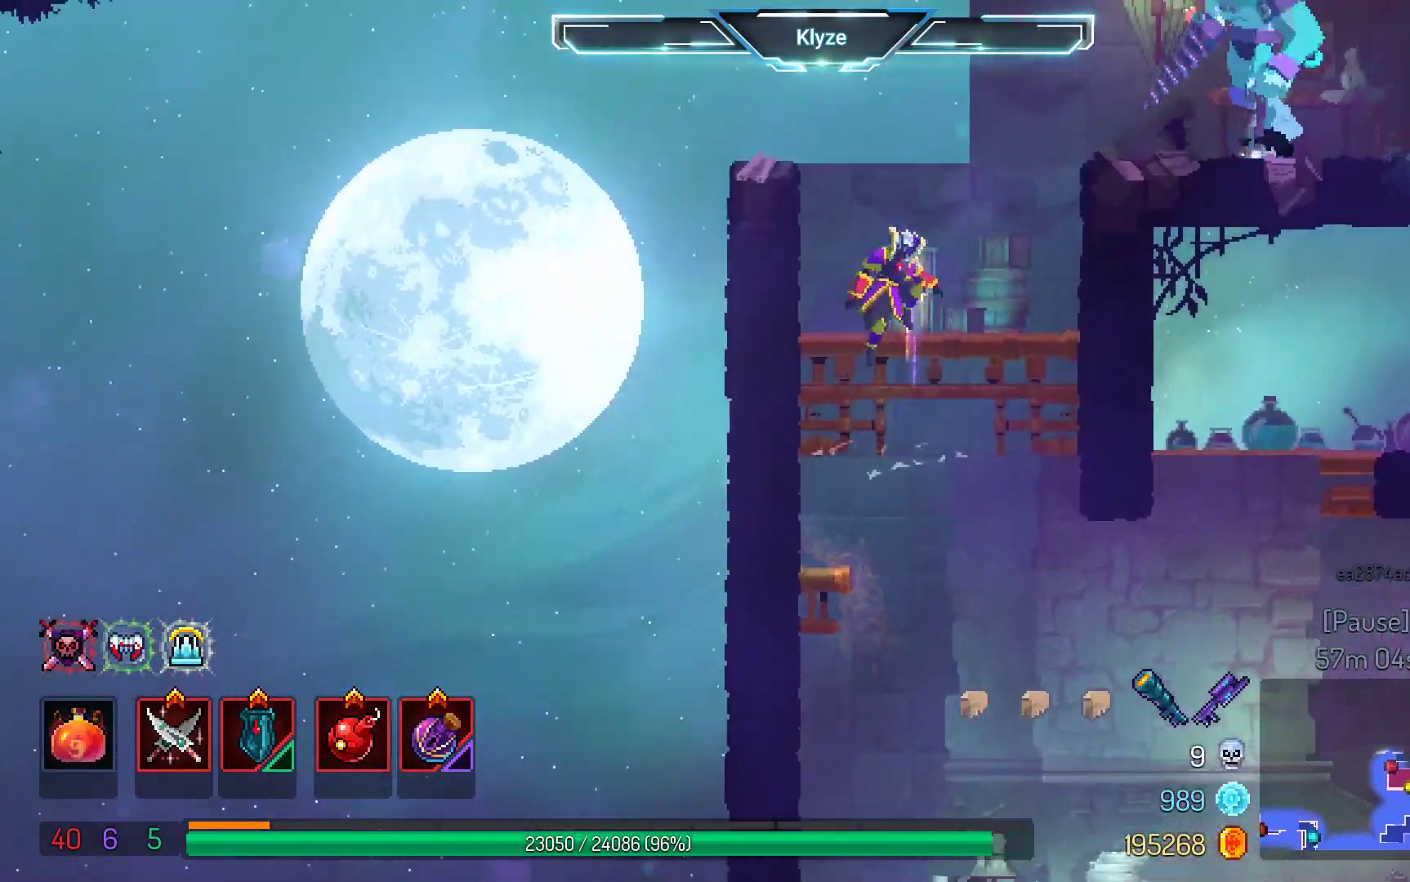
{"dt_ms": 500, "buttons": [], "left_stick": "center", "right_stick": "center", "events": [[17, "A", "up"], [300, "A", "down"], [433, "A", "up"], [500, "DPAD_RIGHT", "up"]]}
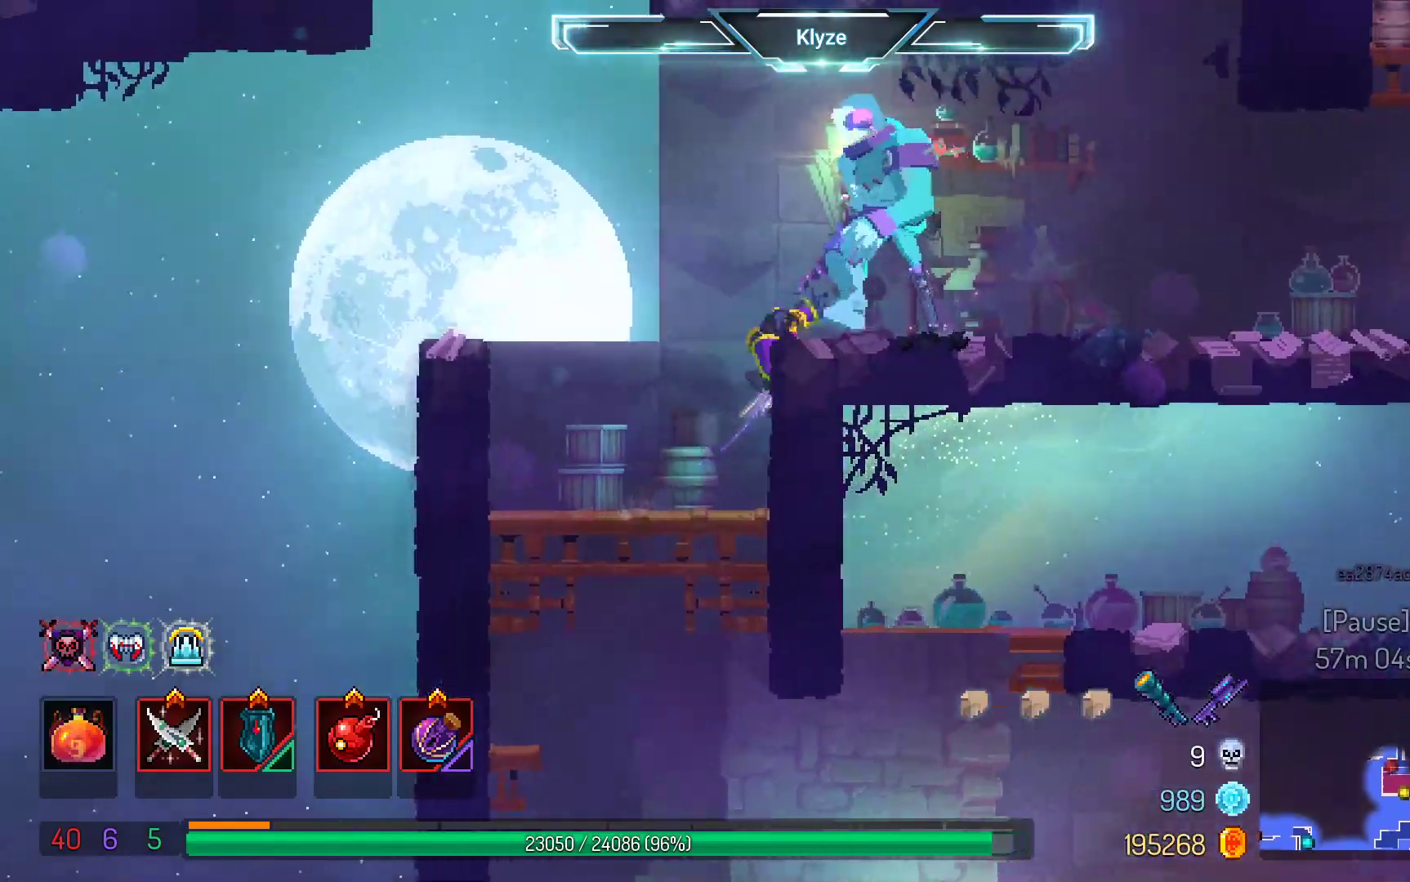
{"dt_ms": 500, "buttons": ["X"], "left_stick": "center", "right_stick": "center", "events": [[33, "X", "down"], [167, "X", "up"], [233, "X", "down"], [350, "X", "up"], [450, "X", "down"]]}
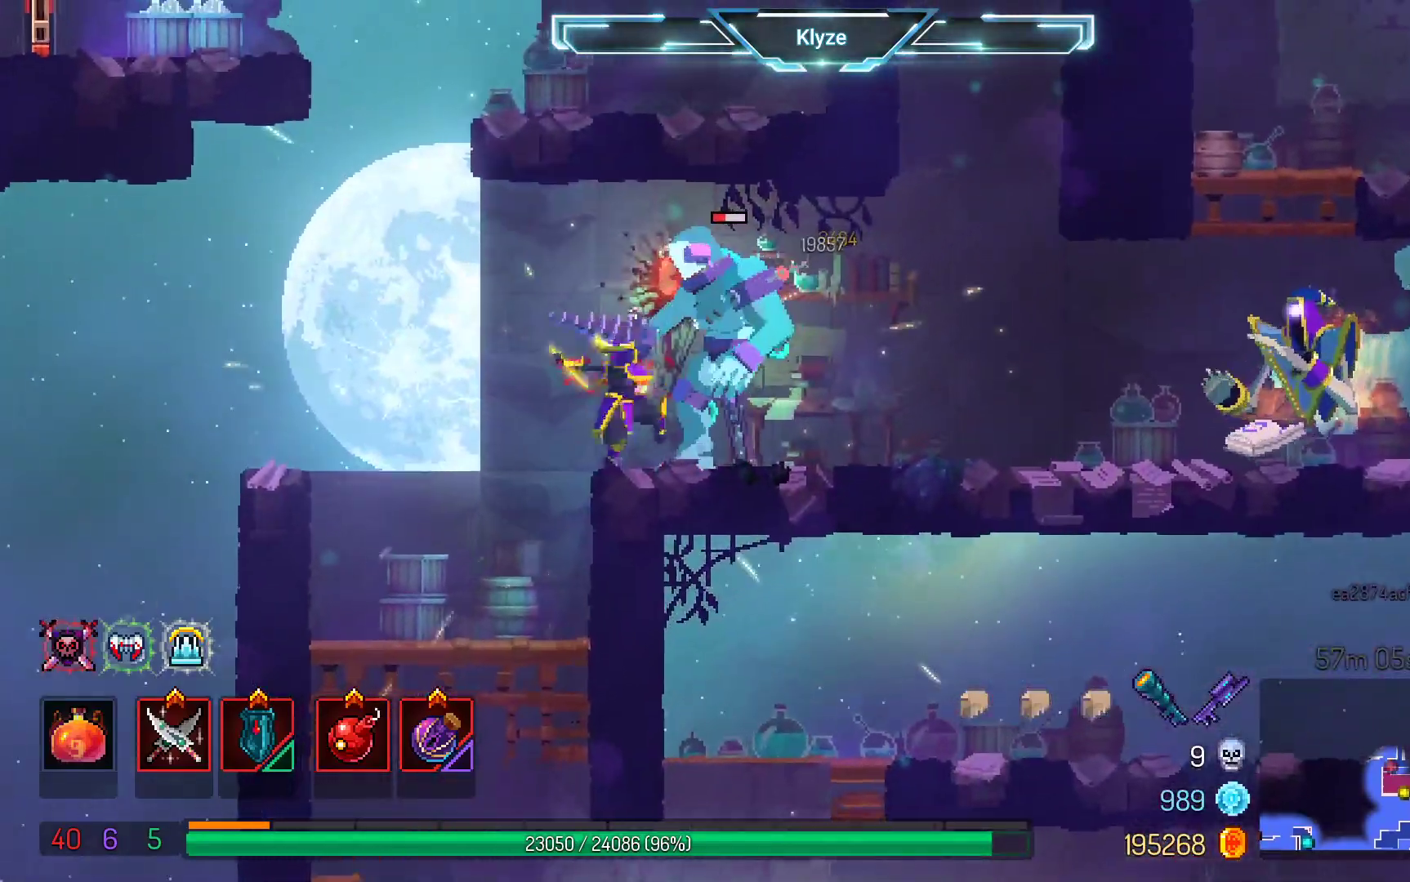
{"dt_ms": 500, "buttons": ["DPAD_RIGHT"], "left_stick": "center", "right_stick": "center", "events": [[50, "X", "up"], [317, "DPAD_RIGHT", "down"]]}
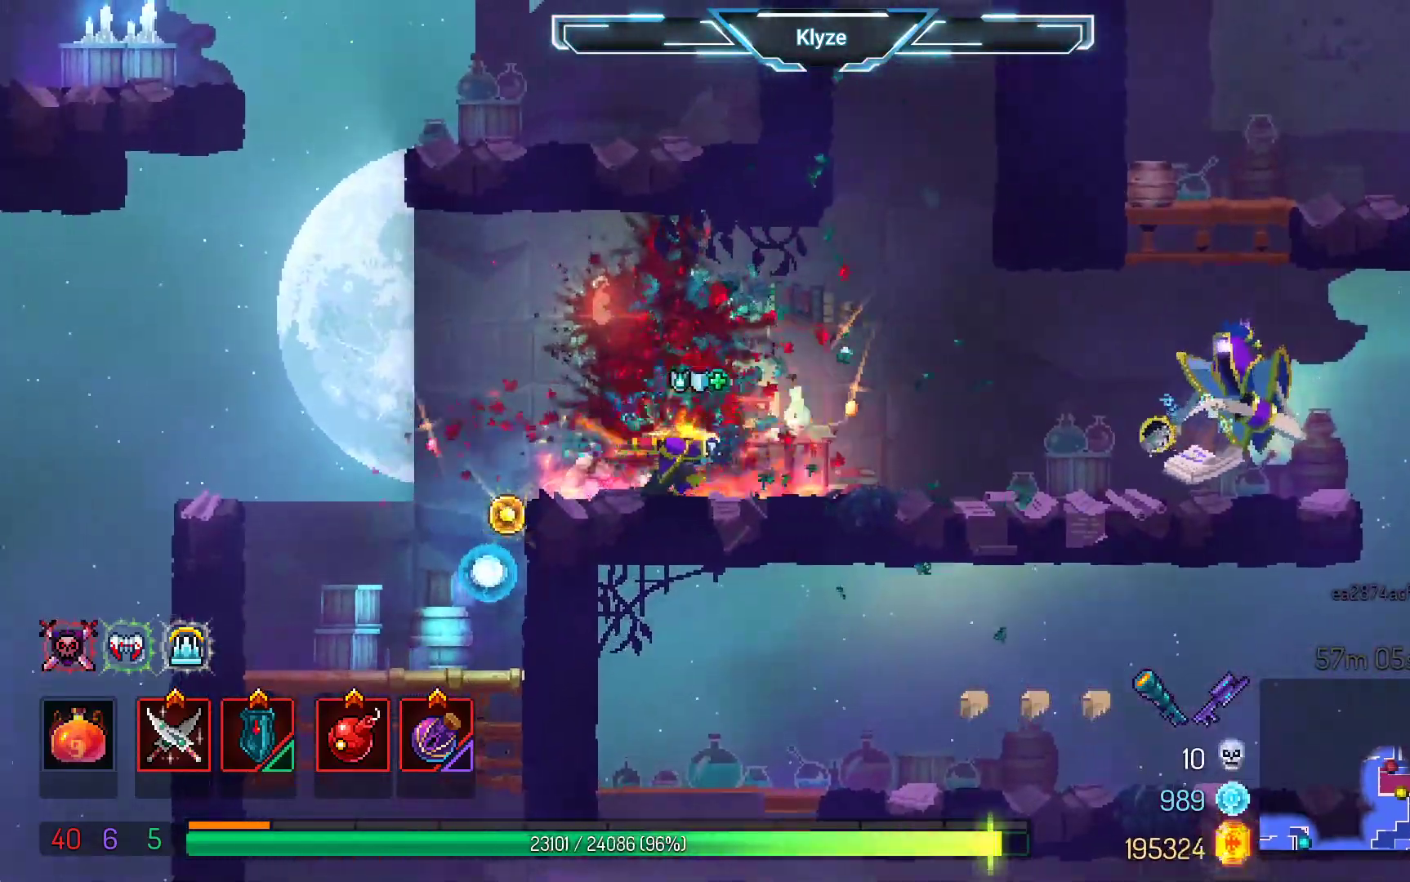
{"dt_ms": 500, "buttons": ["DPAD_LEFT"], "left_stick": "center", "right_stick": "center", "events": [[67, "R2", "down"], [183, "DPAD_RIGHT", "up"], [283, "R2", "up"], [417, "DPAD_LEFT", "down"]]}
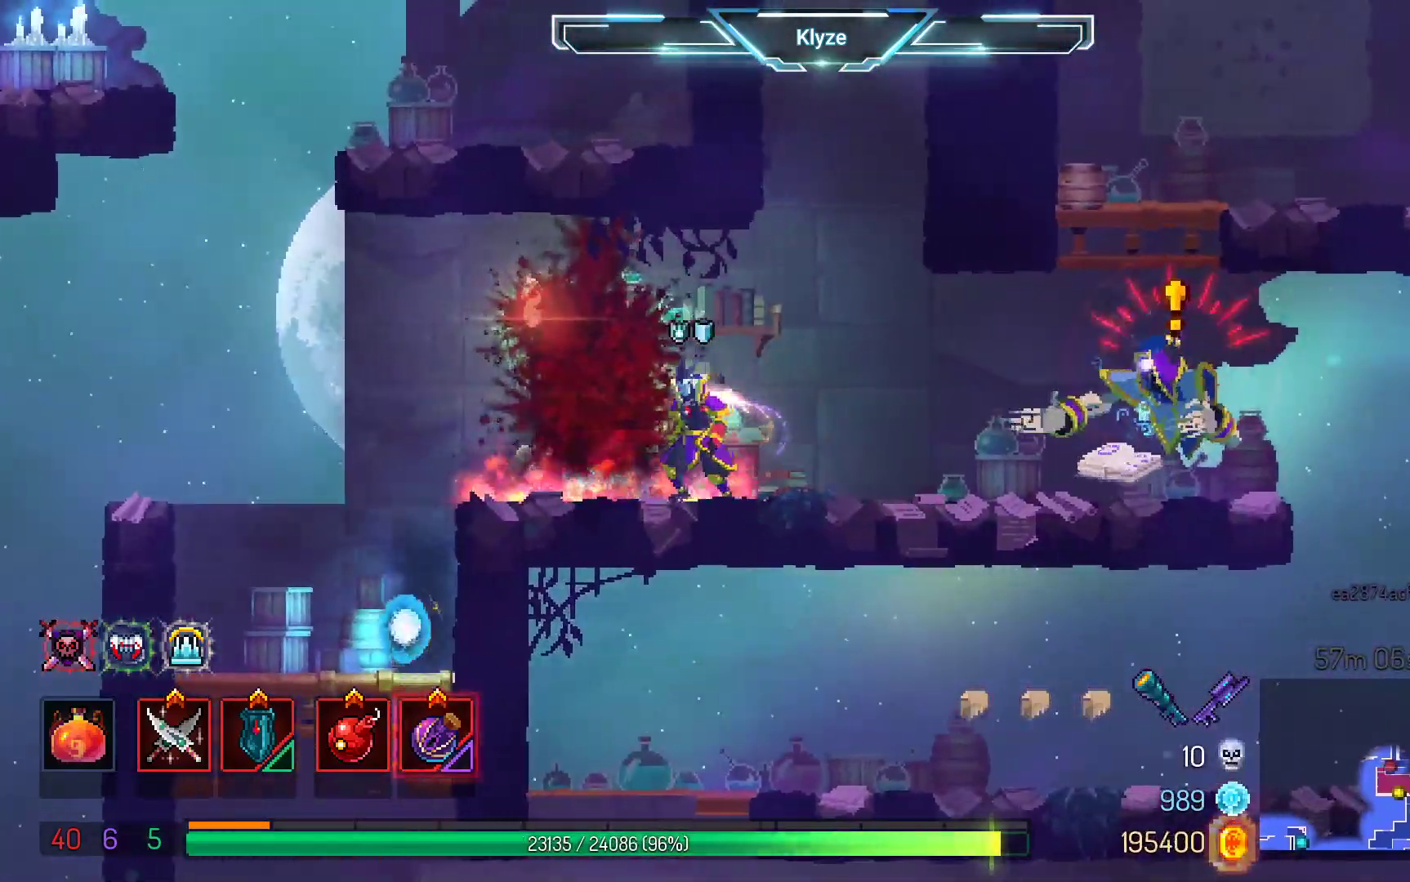
{"dt_ms": 500, "buttons": ["L2", "R2"], "left_stick": "center", "right_stick": "center"}
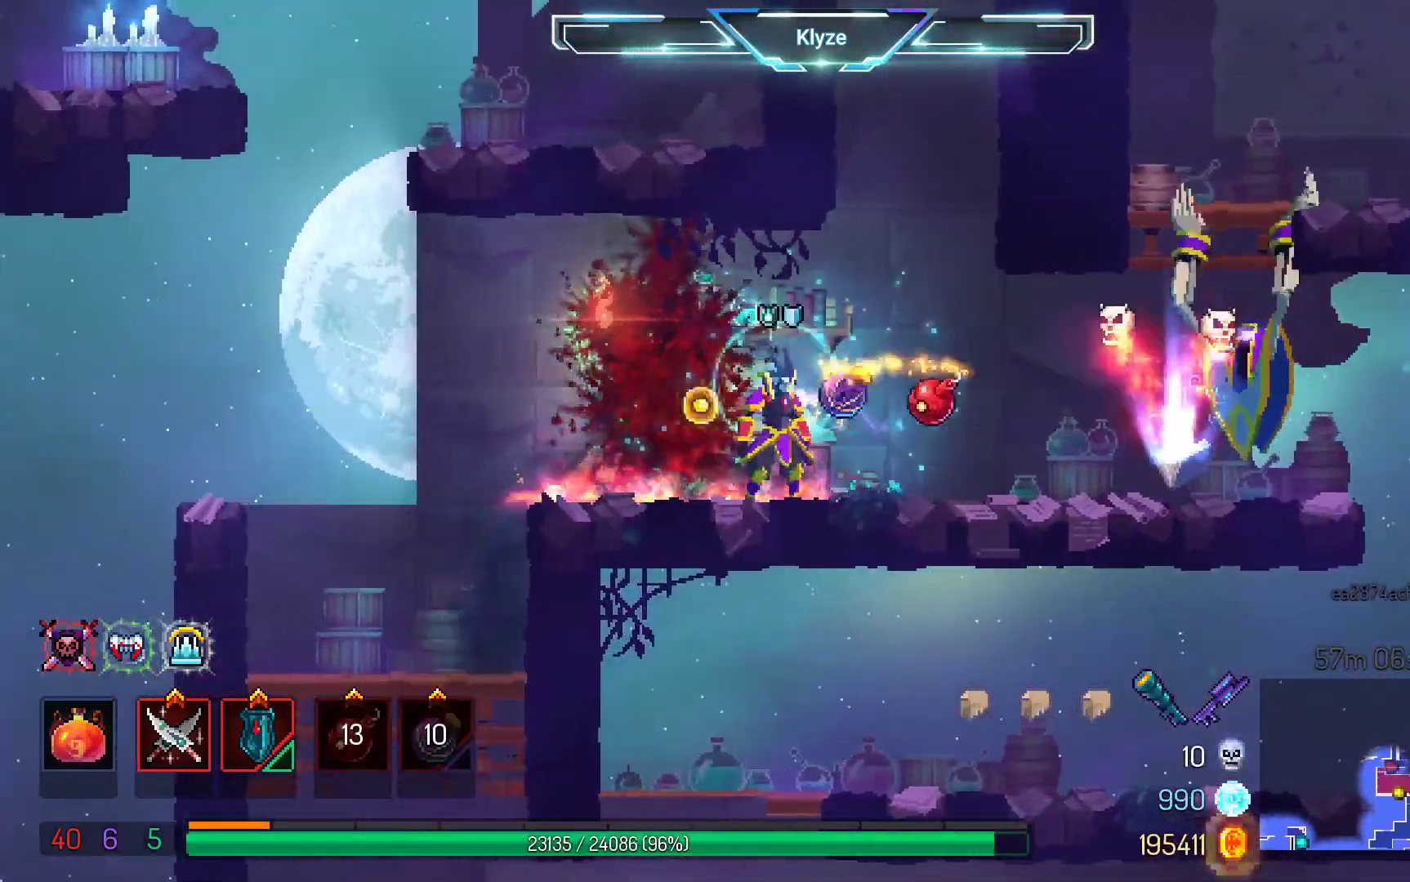
{"dt_ms": 500, "buttons": ["DPAD_LEFT"], "left_stick": "center", "right_stick": "center", "events": [[17, "L2", "up"], [100, "DPAD_UP", "down"], [100, "R2", "up"], [200, "DPAD_LEFT", "down"], [200, "DPAD_UP", "up"]]}
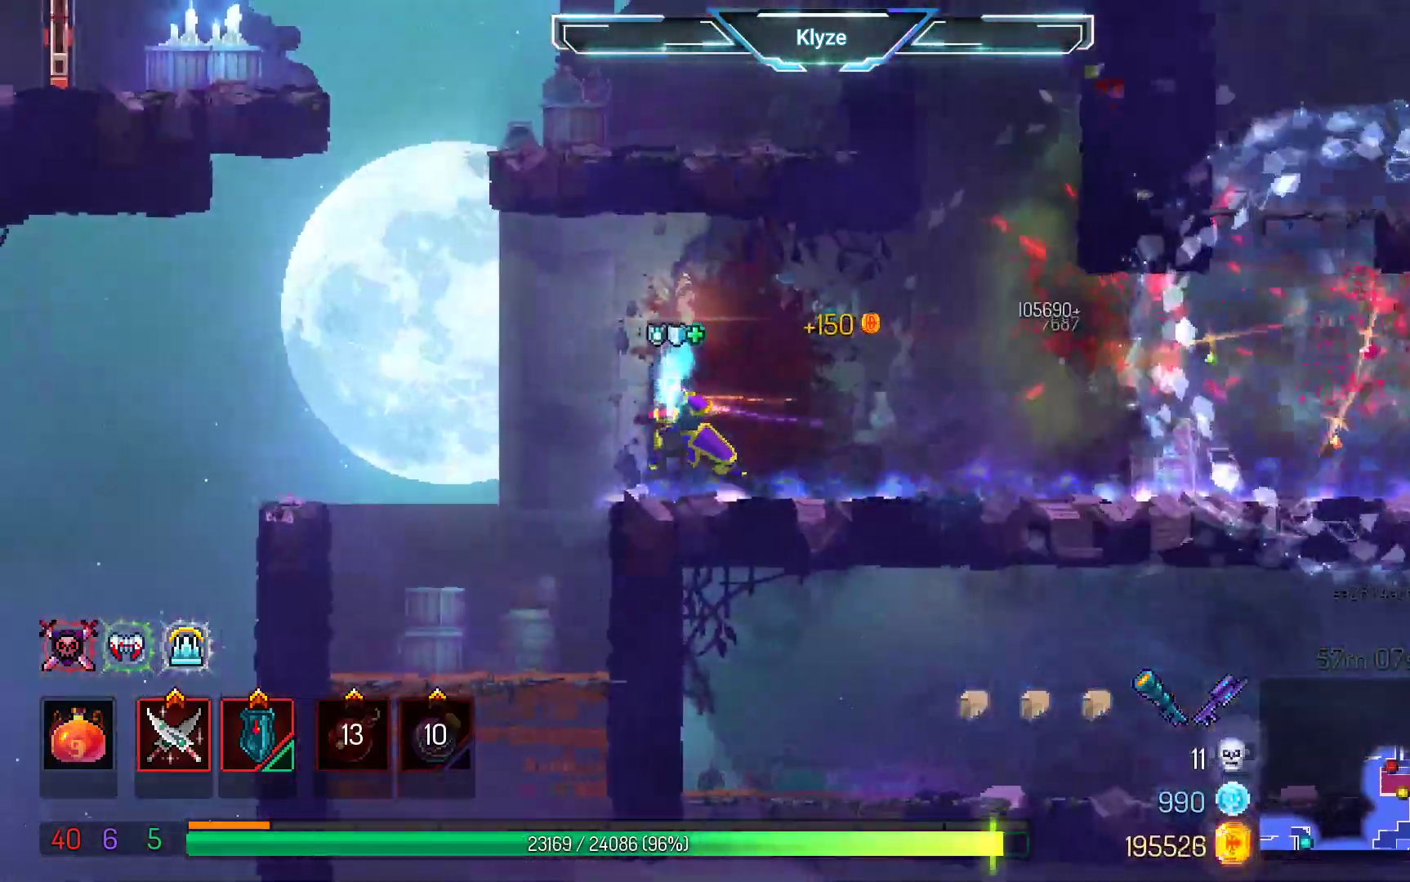
{"dt_ms": 500, "buttons": ["DPAD_RIGHT"], "left_stick": "center", "right_stick": "center", "events": [[67, "DPAD_LEFT", "up"], [233, "DPAD_RIGHT", "down"], [283, "A", "down"], [483, "A", "up"]]}
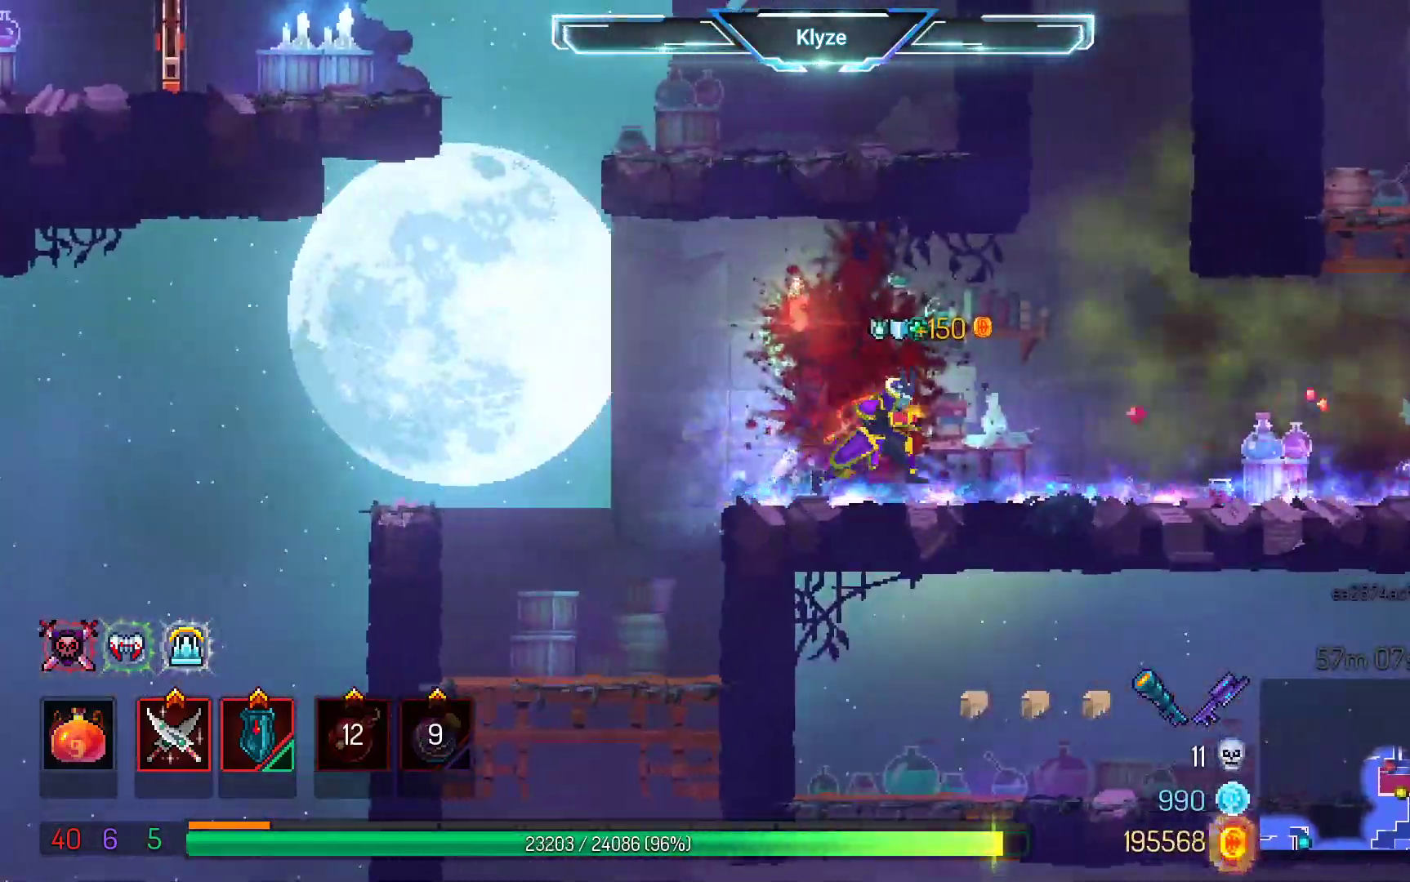
{"dt_ms": 500, "buttons": ["A", "DPAD_RIGHT"], "left_stick": "center", "right_stick": "center", "events": [[417, "A", "down"]]}
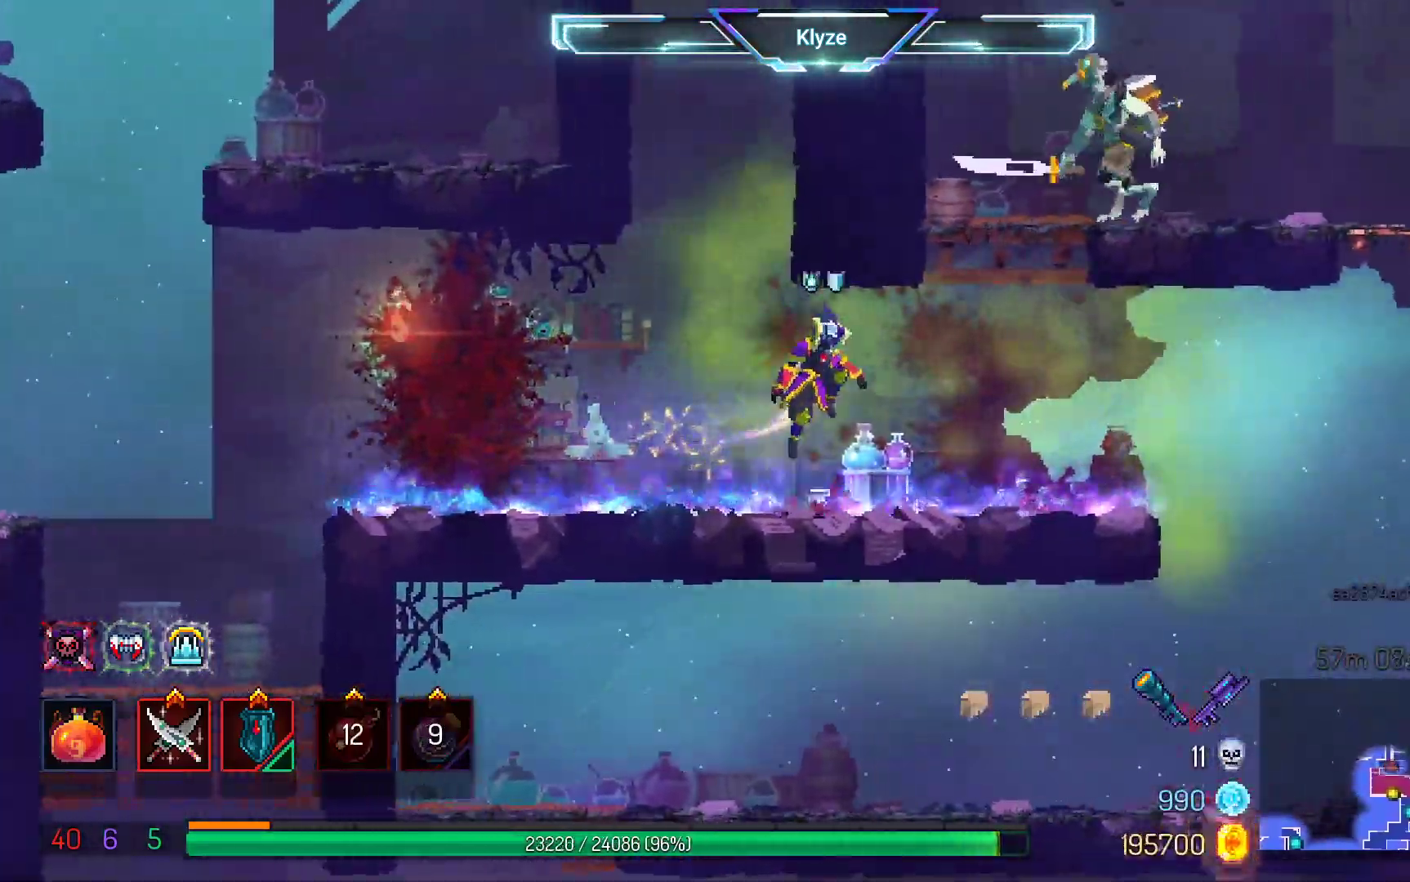
{"dt_ms": 500, "buttons": ["X"], "left_stick": "center", "right_stick": "center"}
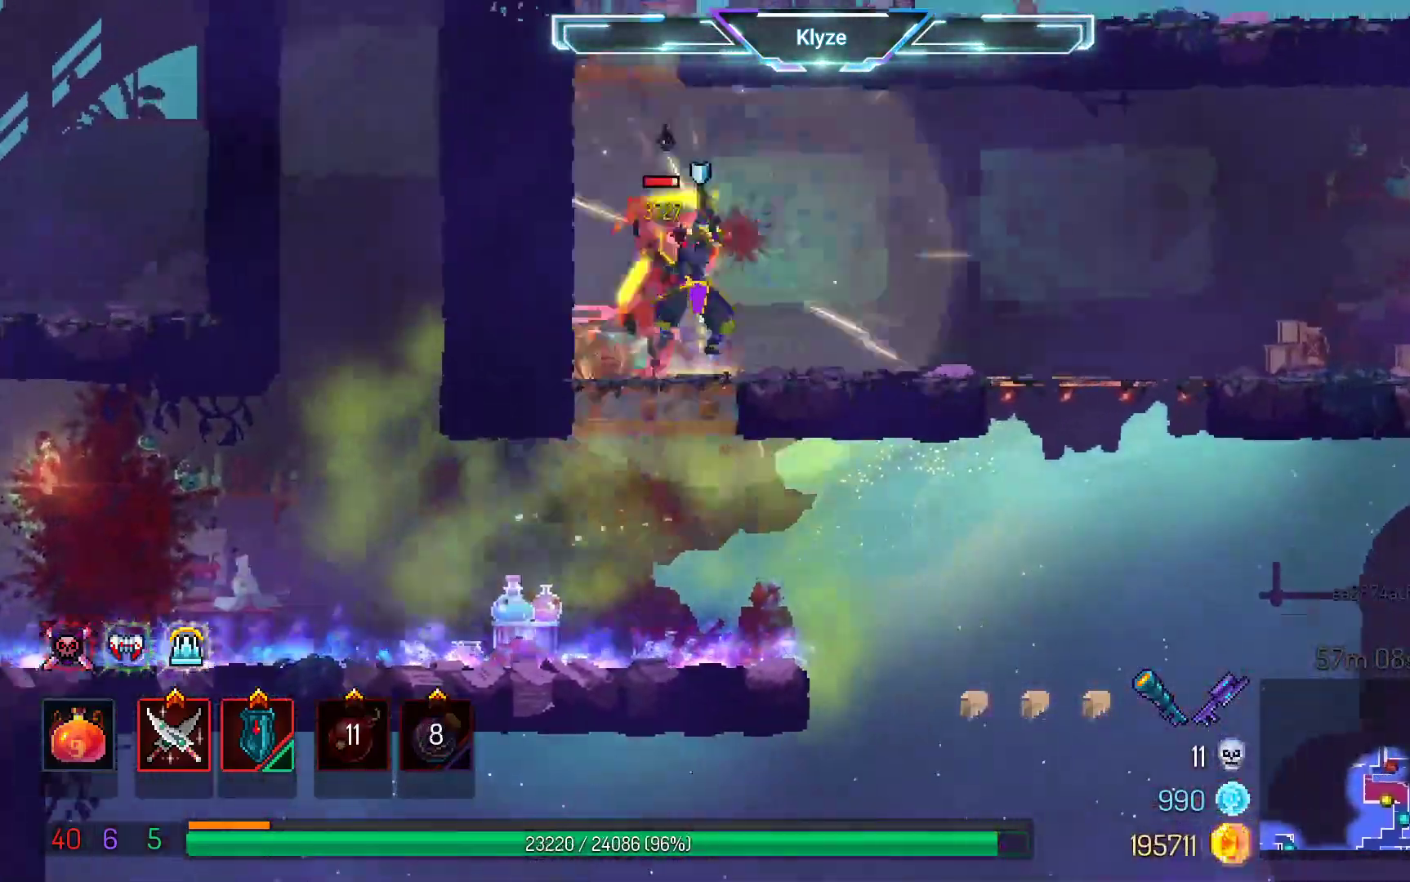
{"dt_ms": 500, "buttons": [], "left_stick": "center", "right_stick": "center", "events": [[17, "DPAD_LEFT", "down"], [100, "X", "up"], [133, "DPAD_LEFT", "up"], [200, "X", "down"], [333, "X", "up"]]}
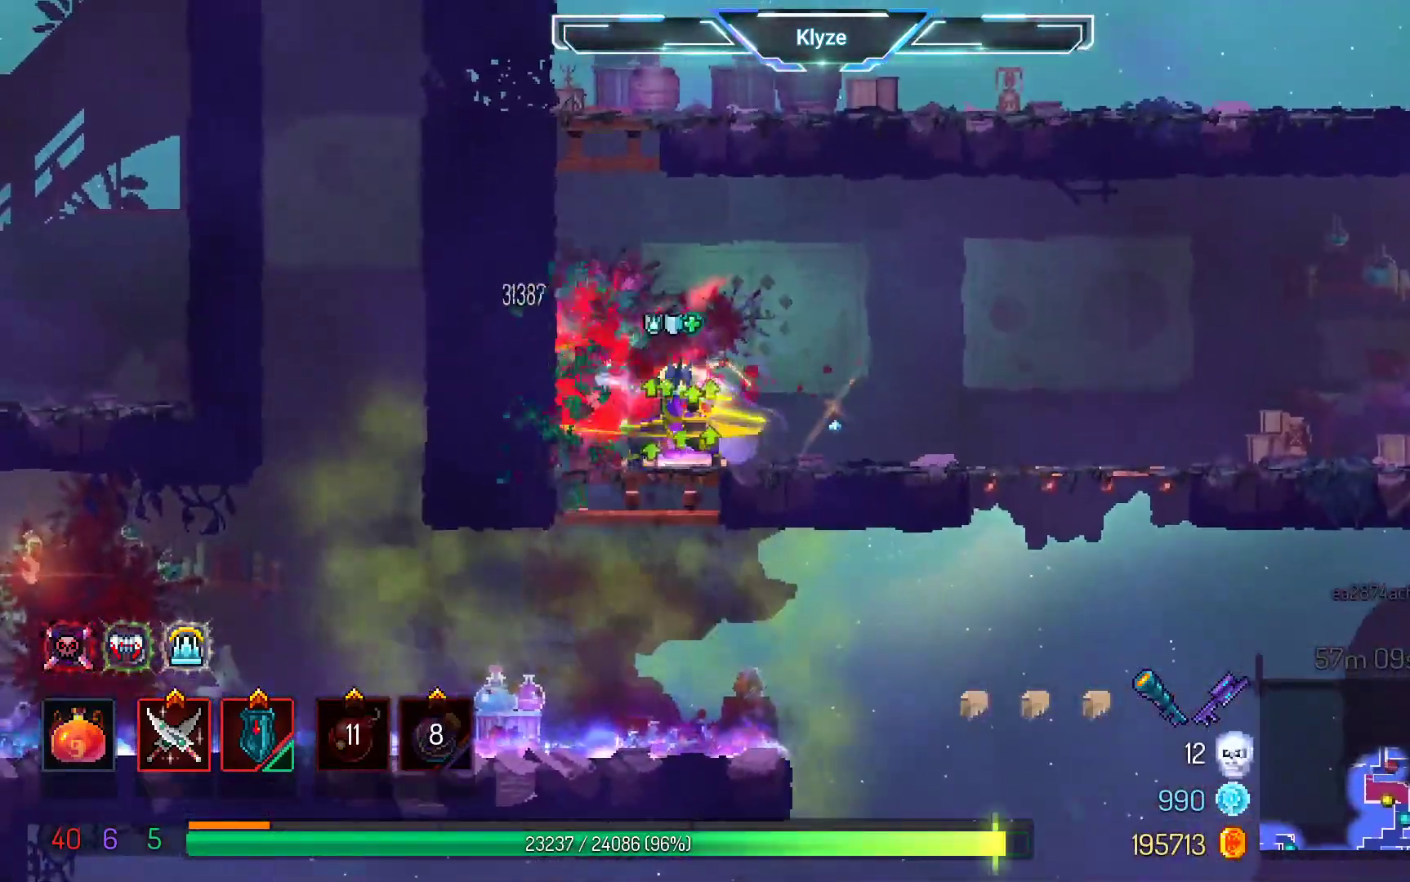
{"dt_ms": 500, "buttons": ["DPAD_RIGHT"], "left_stick": "center", "right_stick": "center", "events": [[133, "DPAD_RIGHT", "down"]]}
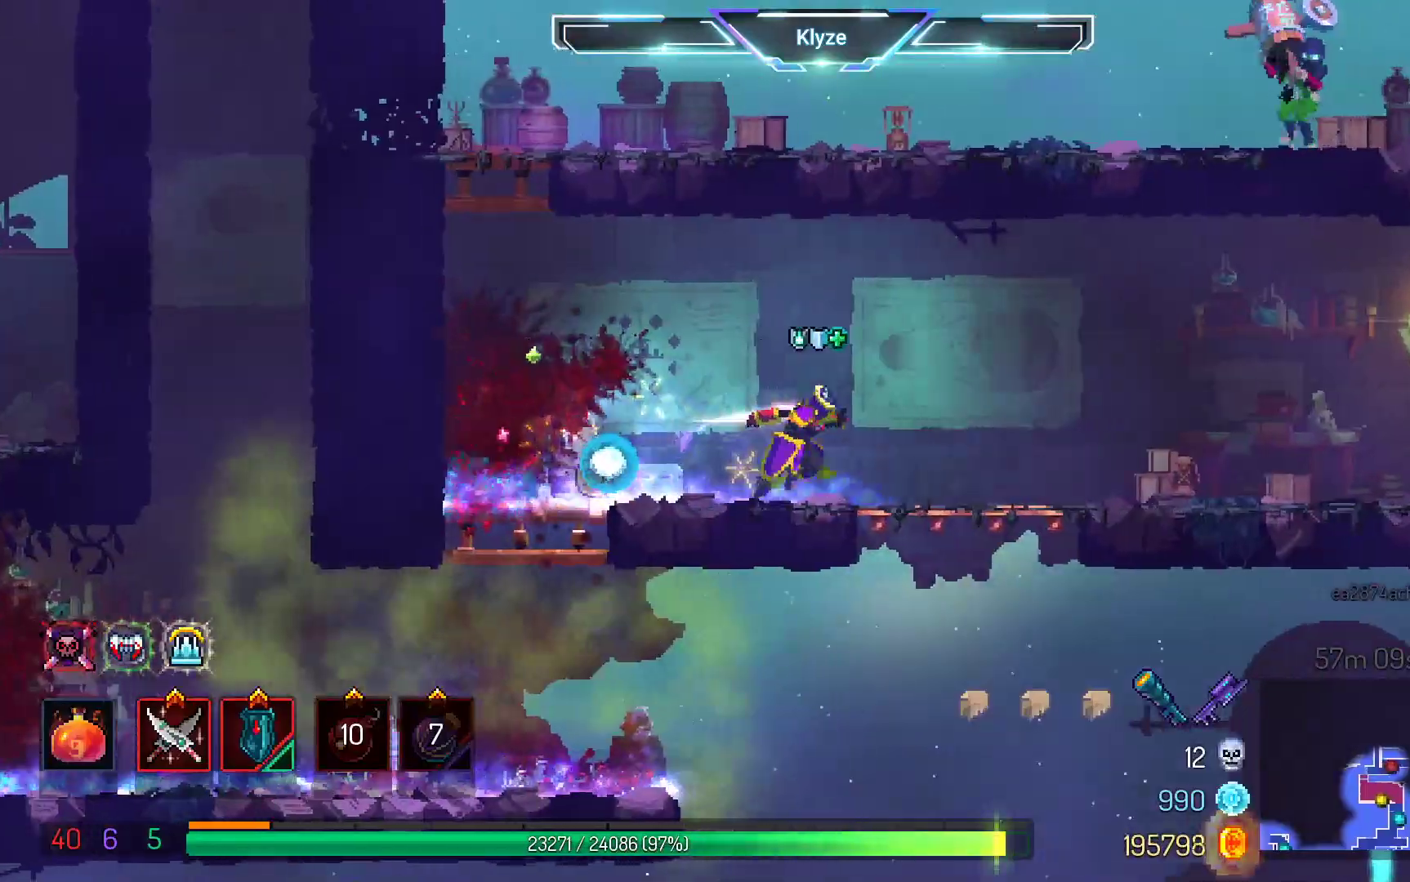
{"dt_ms": 1000, "buttons": [], "left_stick": "center", "right_stick": "center", "events": [[250, "B", "down"], [400, "B", "up"], [567, "DPAD_RIGHT", "up"]]}
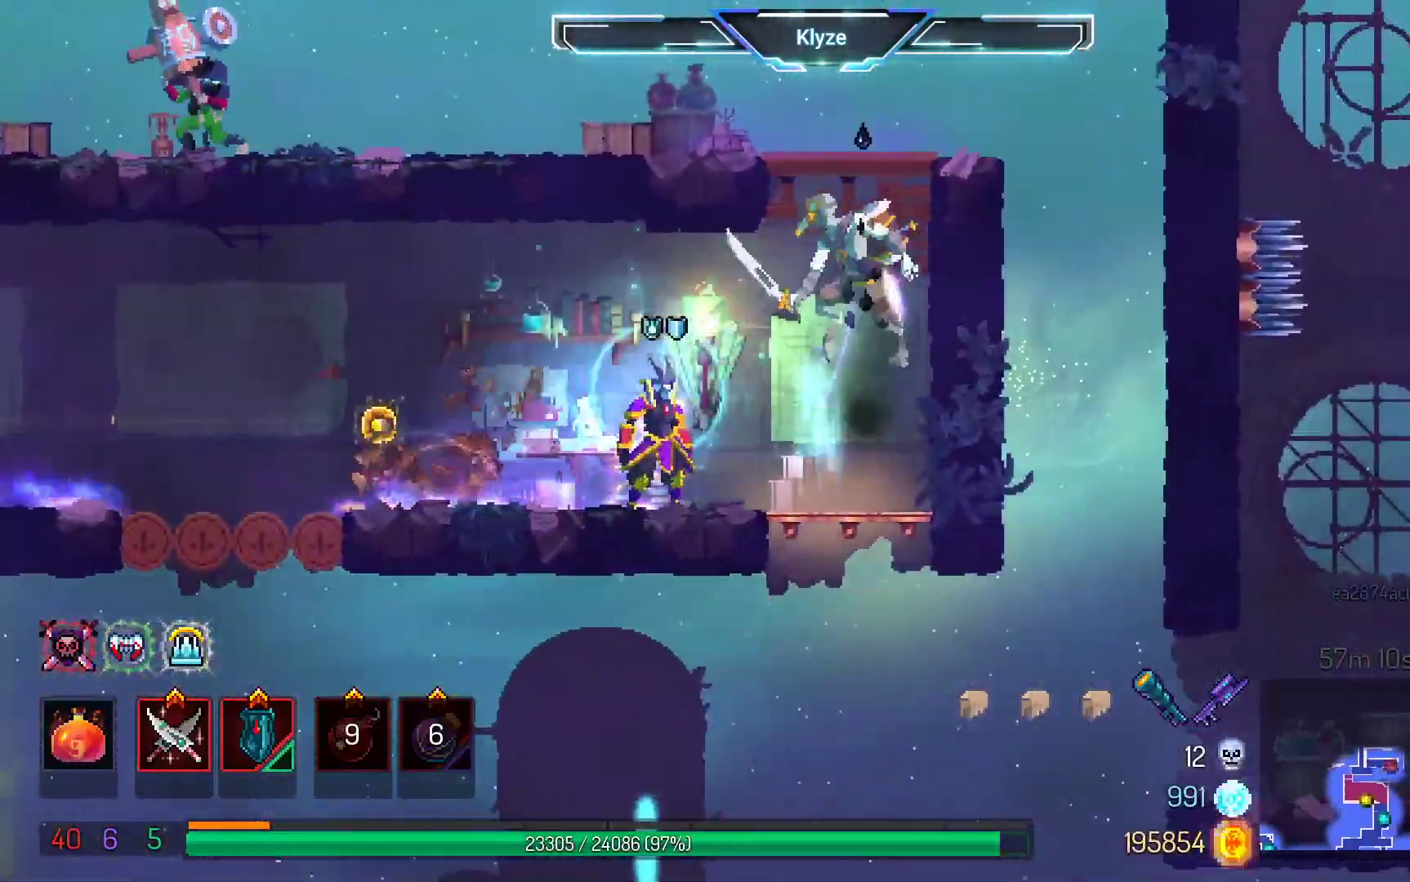
{"dt_ms": 500, "buttons": [], "left_stick": "center", "right_stick": "center", "events": []}
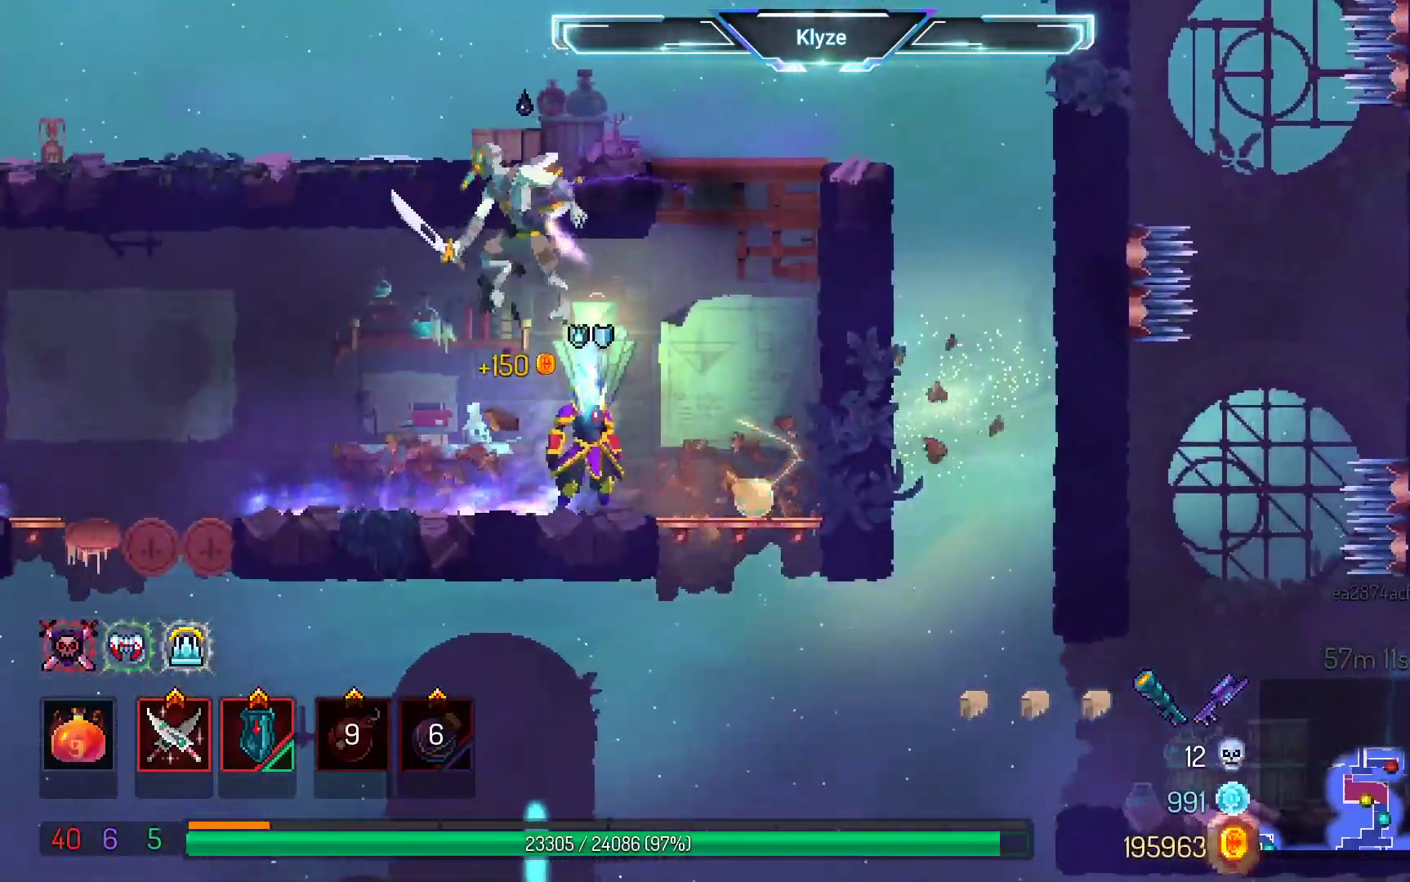
{"dt_ms": 500, "buttons": [], "left_stick": "center", "right_stick": "center"}
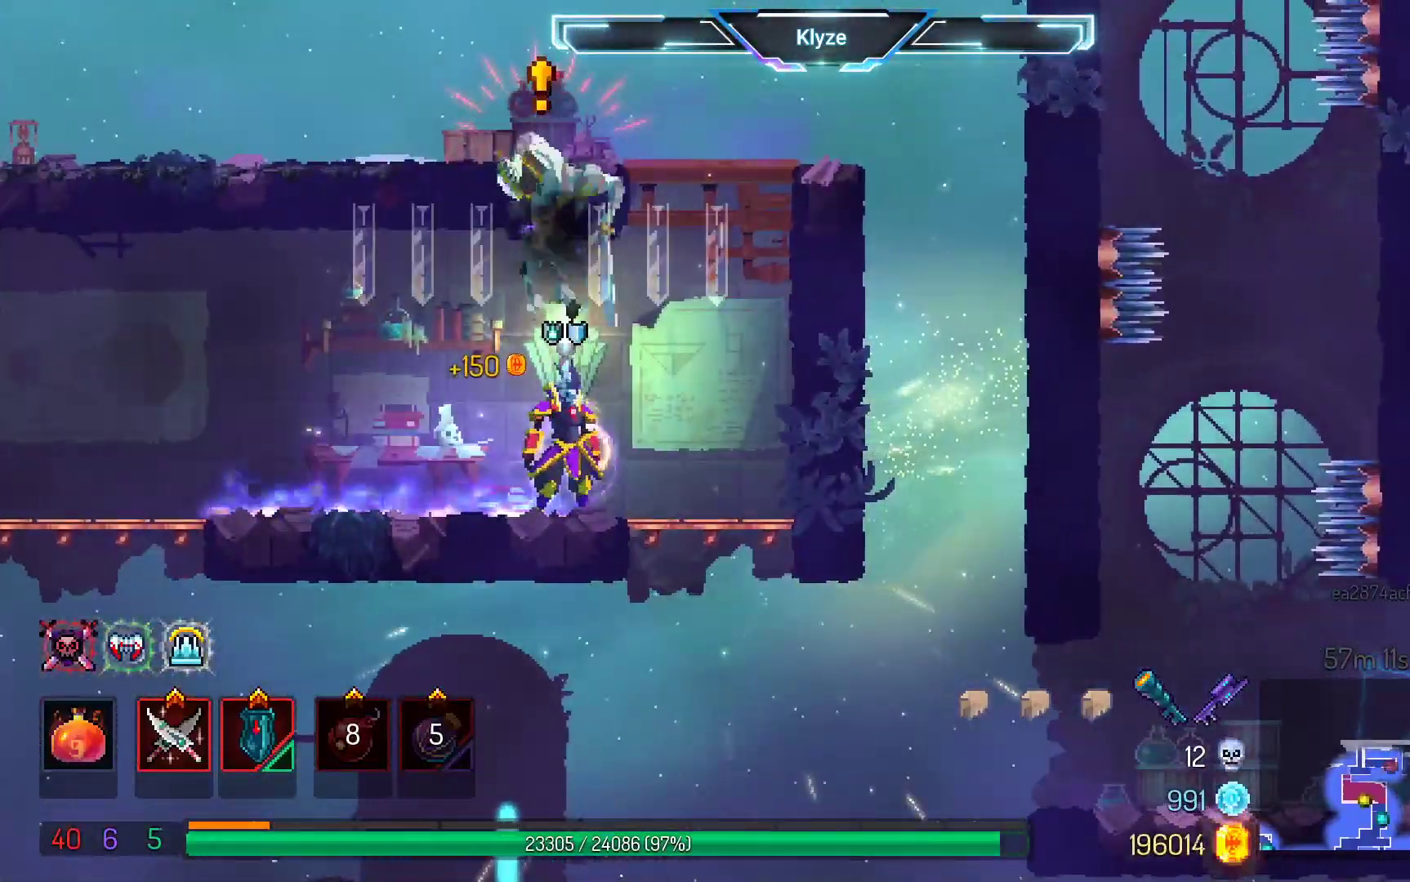
{"dt_ms": 1000, "buttons": ["X"], "left_stick": "center", "right_stick": "center"}
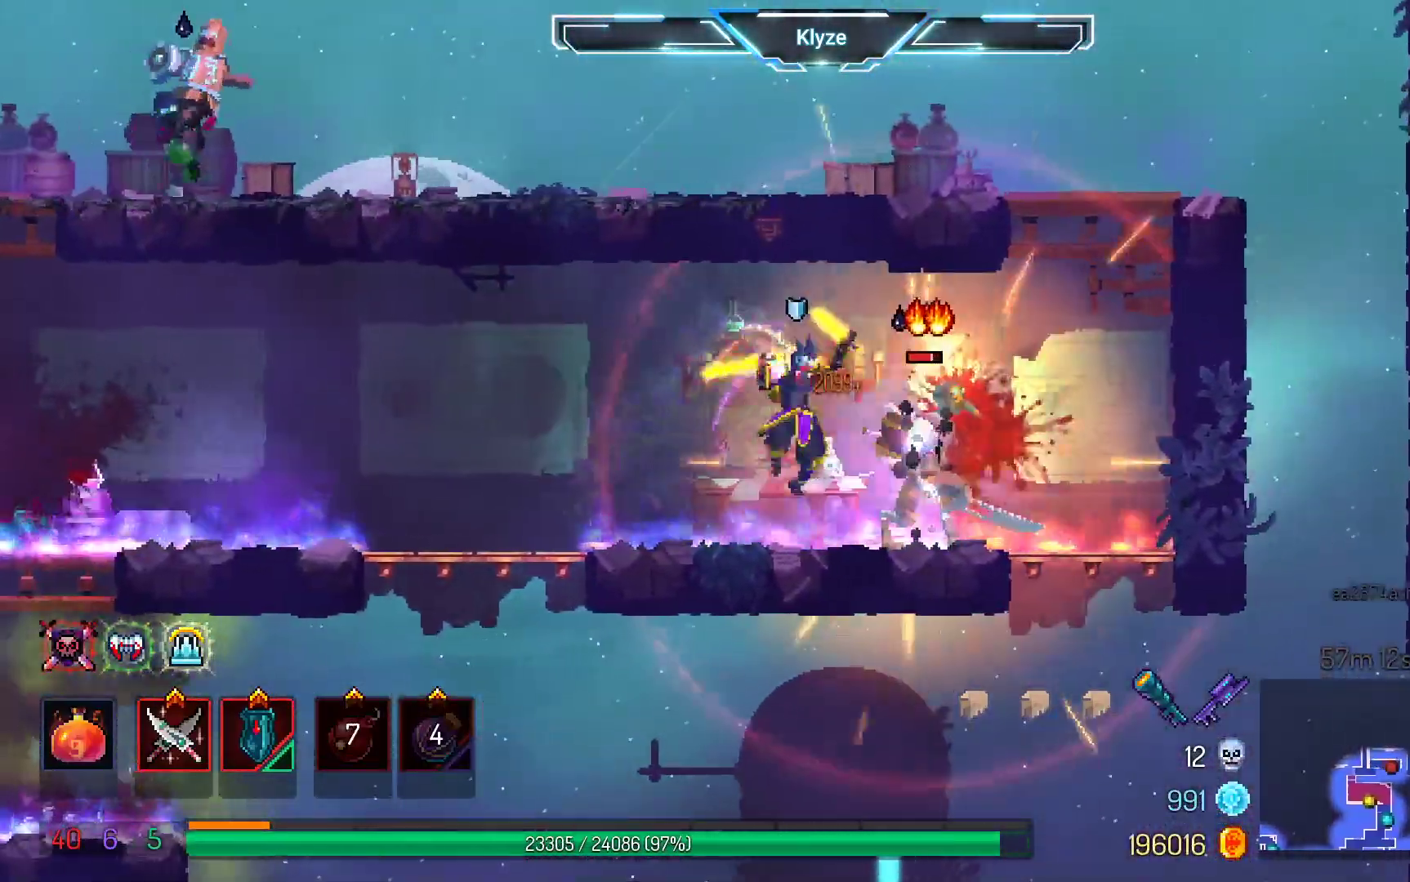
{"dt_ms": 500, "buttons": ["A", "DPAD_RIGHT"], "left_stick": "center", "right_stick": "center", "events": [[50, "X", "up"], [400, "DPAD_RIGHT", "down"], [500, "A", "down"]]}